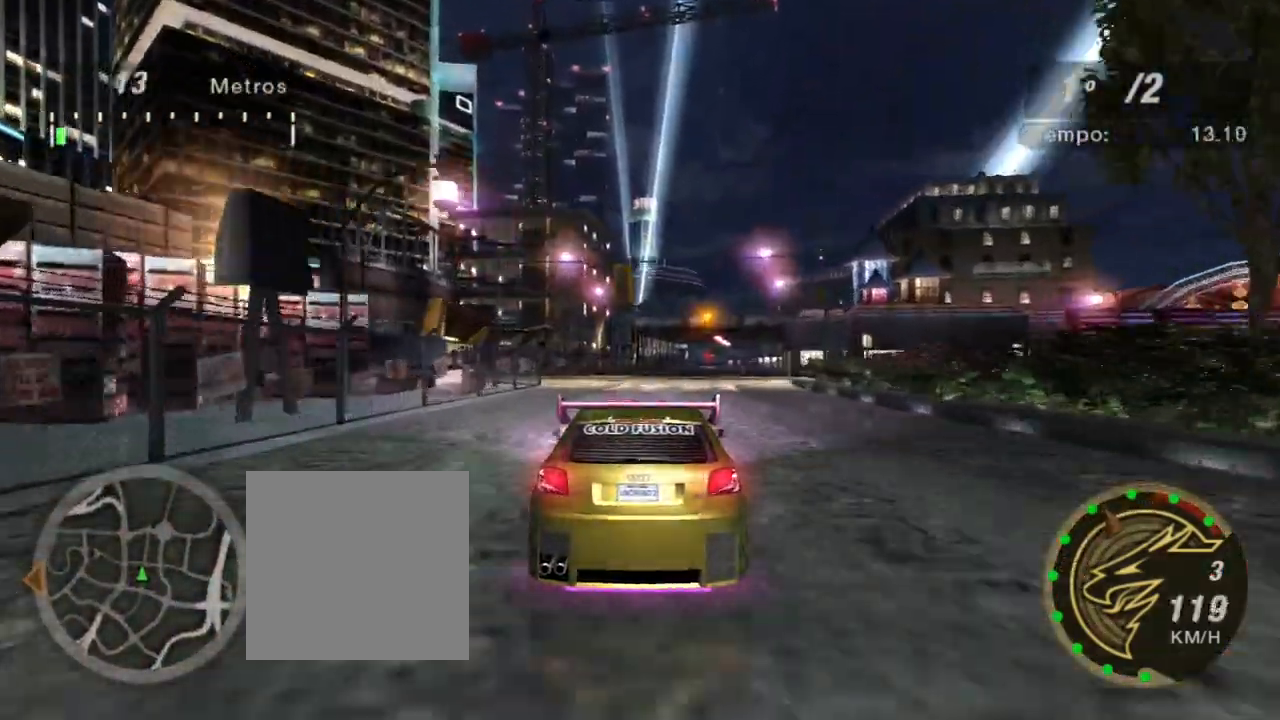
Gameplay with a controller (Xbox layout); each line is a JSON object with the inputs held at the frame after it. "events" lists button and stick changes between this image and that frame as [ms after this image, input, new state], when the widget could be followed in between.
{"buttons": ["R2"], "left_stick": "center", "right_stick": "center", "events": [[67, "left_stick", "right"], [267, "left_stick", "center"]]}
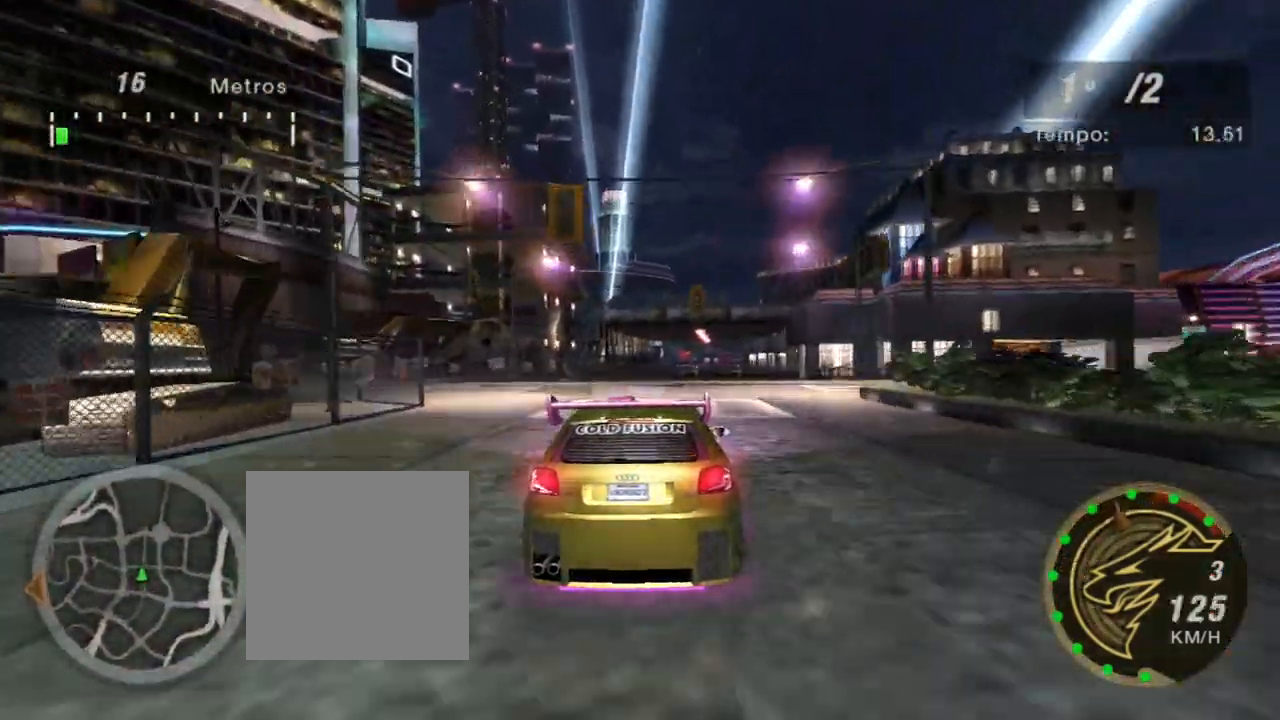
{"buttons": ["R2"], "left_stick": "center", "right_stick": "center", "events": []}
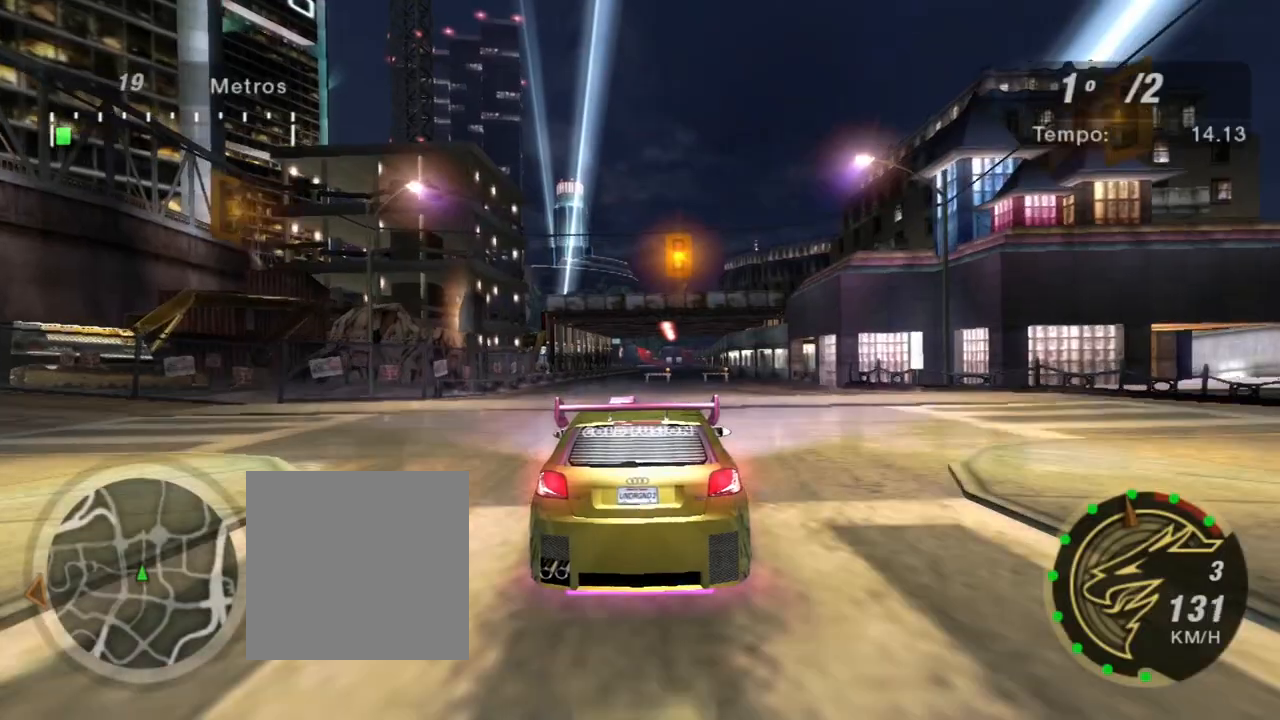
{"buttons": ["R2"], "left_stick": "center", "right_stick": "center", "events": [[134, "left_stick", "left"], [200, "left_stick", "down-left"], [434, "left_stick", "center"]]}
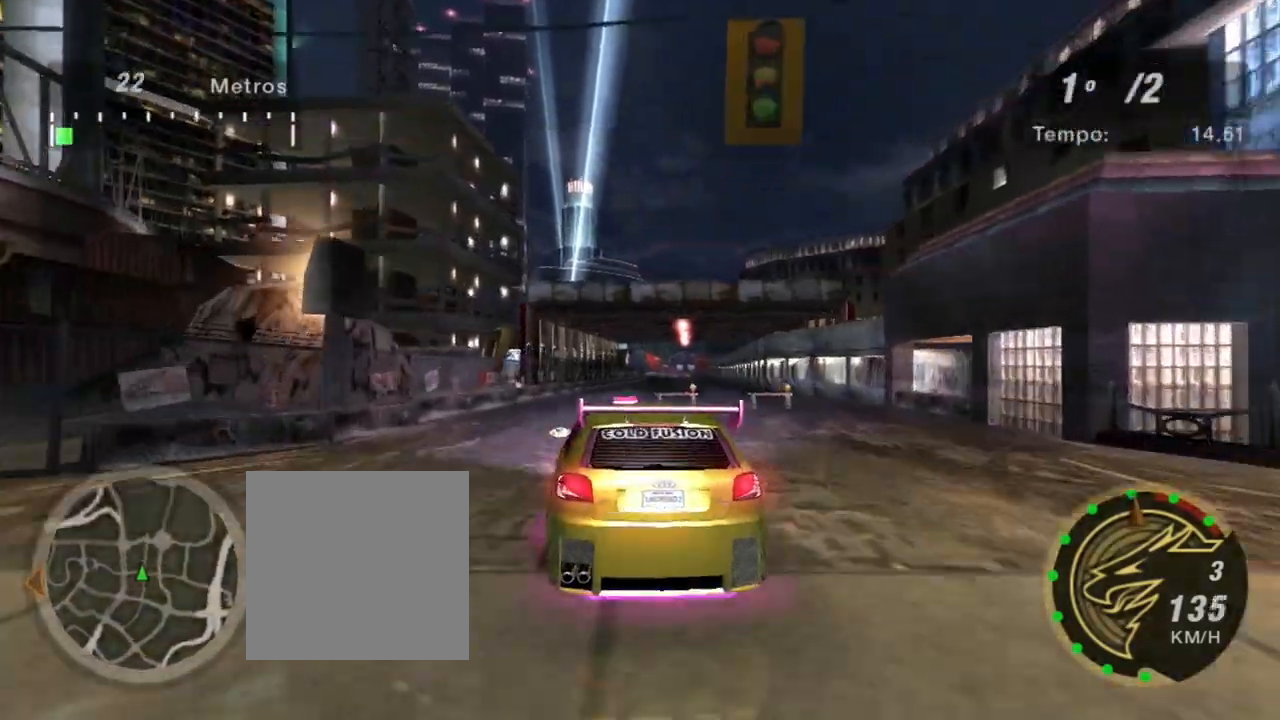
{"buttons": ["R2"], "left_stick": "center", "right_stick": "center", "events": [[166, "left_stick", "right"], [400, "left_stick", "center"]]}
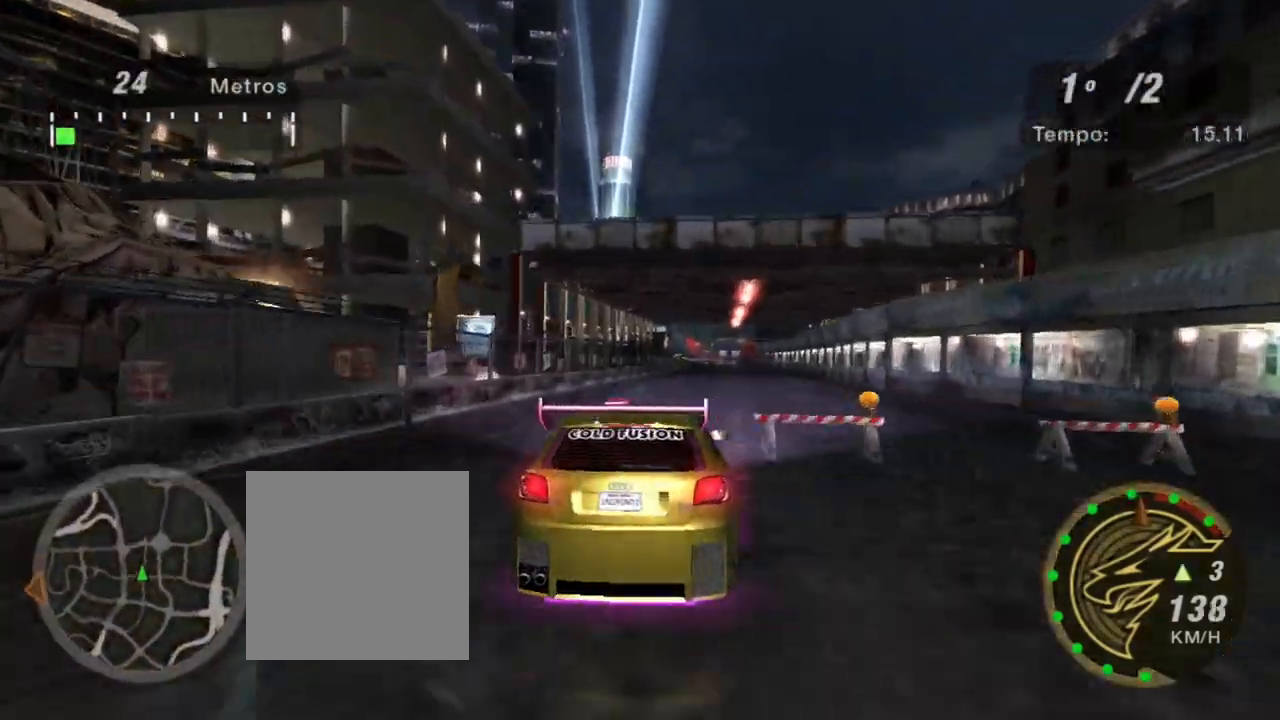
{"buttons": ["R2", "R3"], "left_stick": "center", "right_stick": "center", "events": [[33, "left_stick", "right"], [167, "left_stick", "center"], [434, "R3", "down"]]}
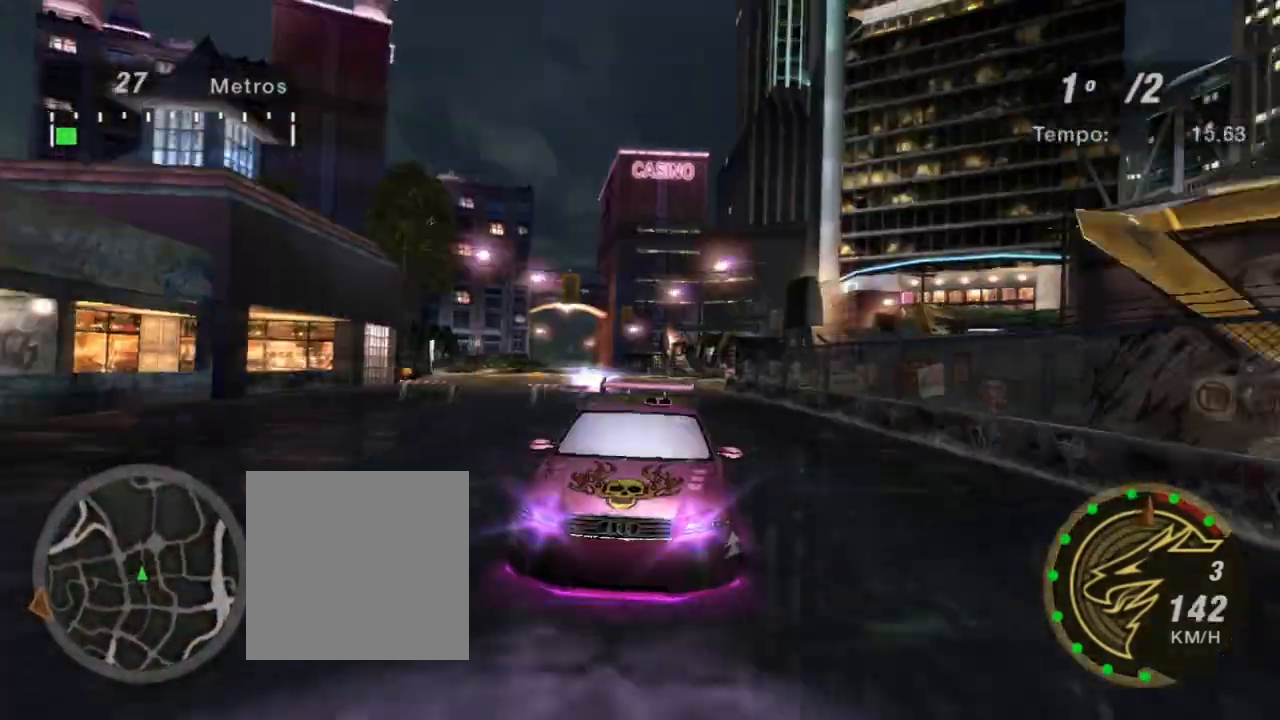
{"buttons": ["R2", "R3"], "left_stick": "center", "right_stick": "center", "events": [[33, "left_stick", "down-left"], [166, "left_stick", "center"]]}
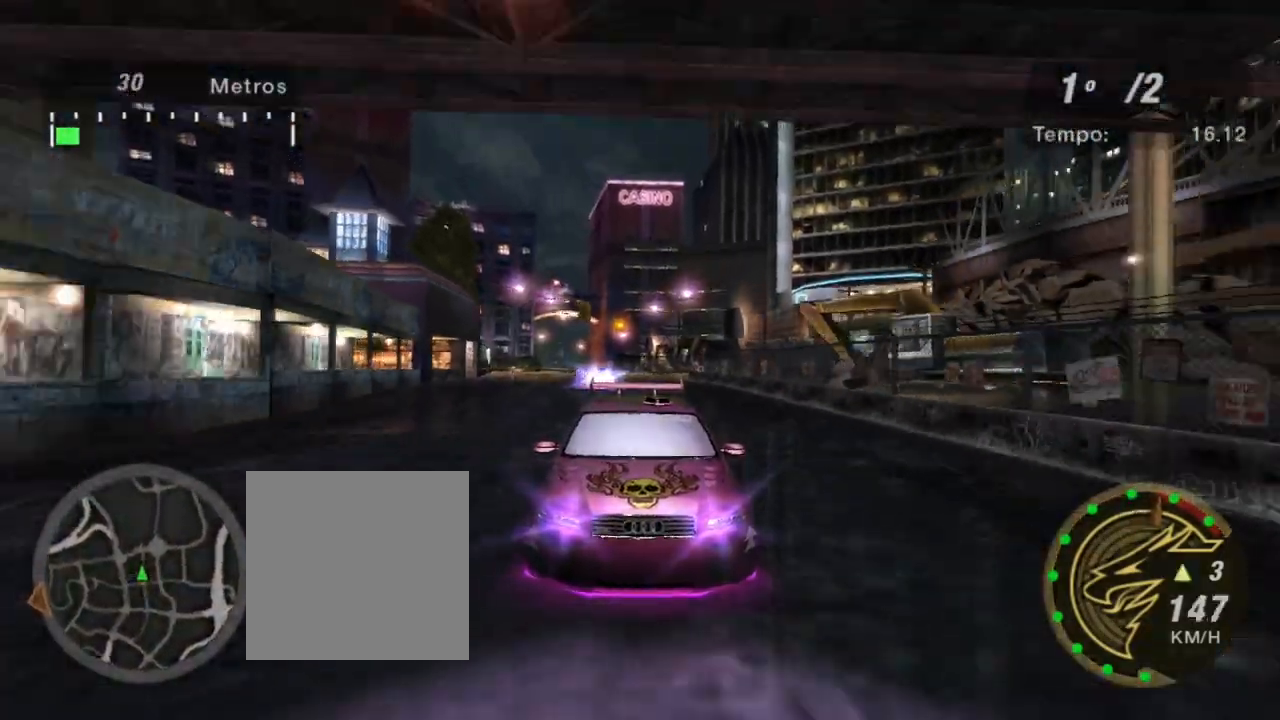
{"buttons": ["R2"], "left_stick": "center", "right_stick": "center", "events": [[200, "R3", "up"], [300, "left_stick", "up-left"], [400, "left_stick", "center"]]}
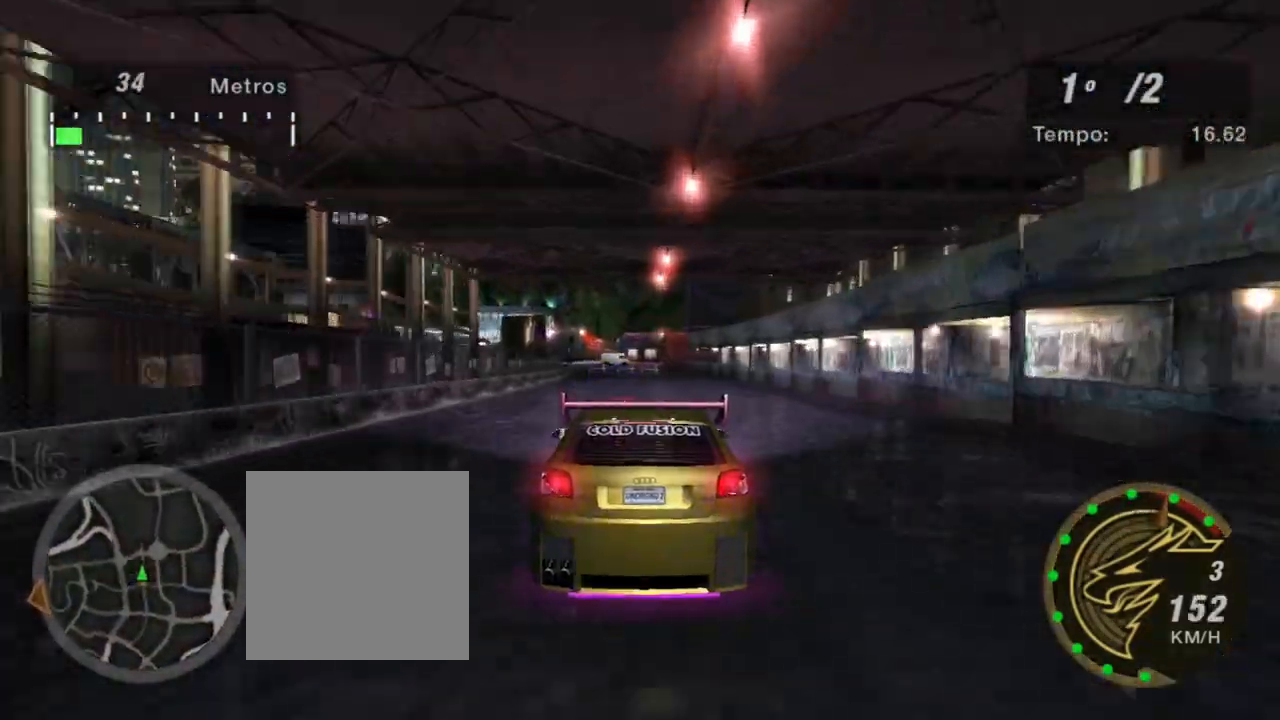
{"buttons": ["R2"], "left_stick": "center", "right_stick": "center", "events": []}
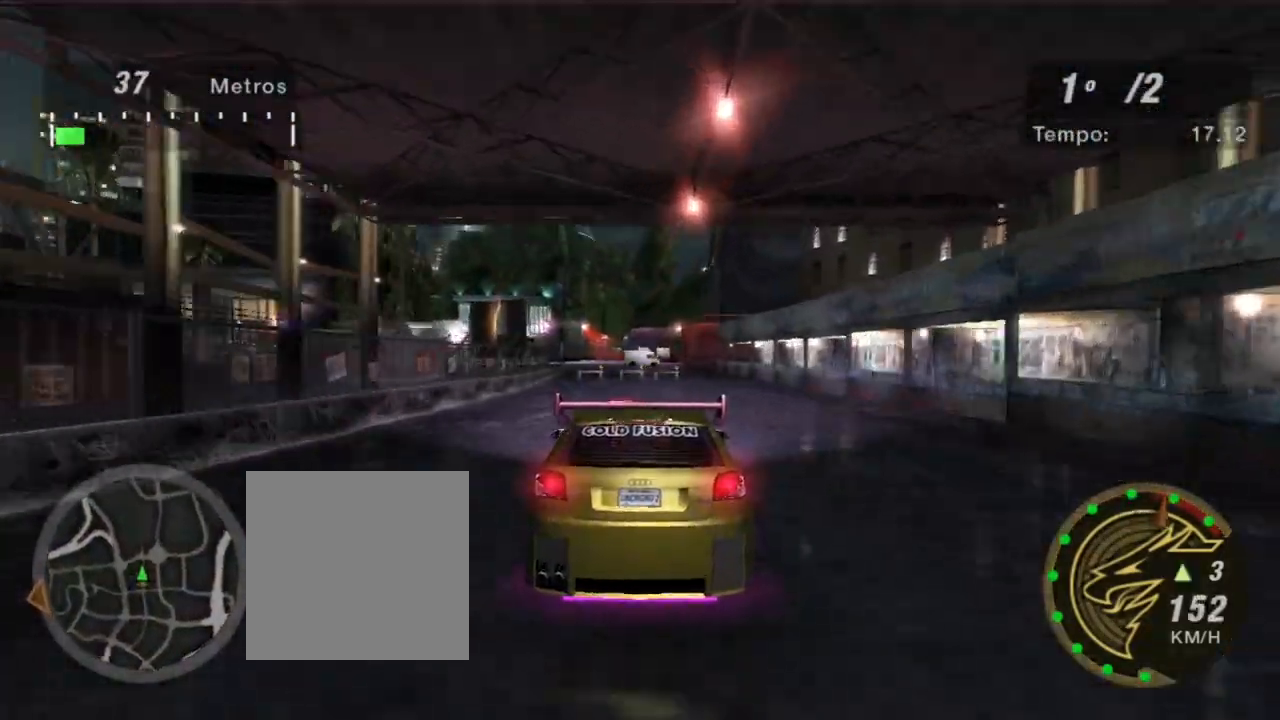
{"buttons": [], "left_stick": "center", "right_stick": "center", "events": [[234, "R2", "up"], [334, "L2", "down"], [467, "L2", "up"]]}
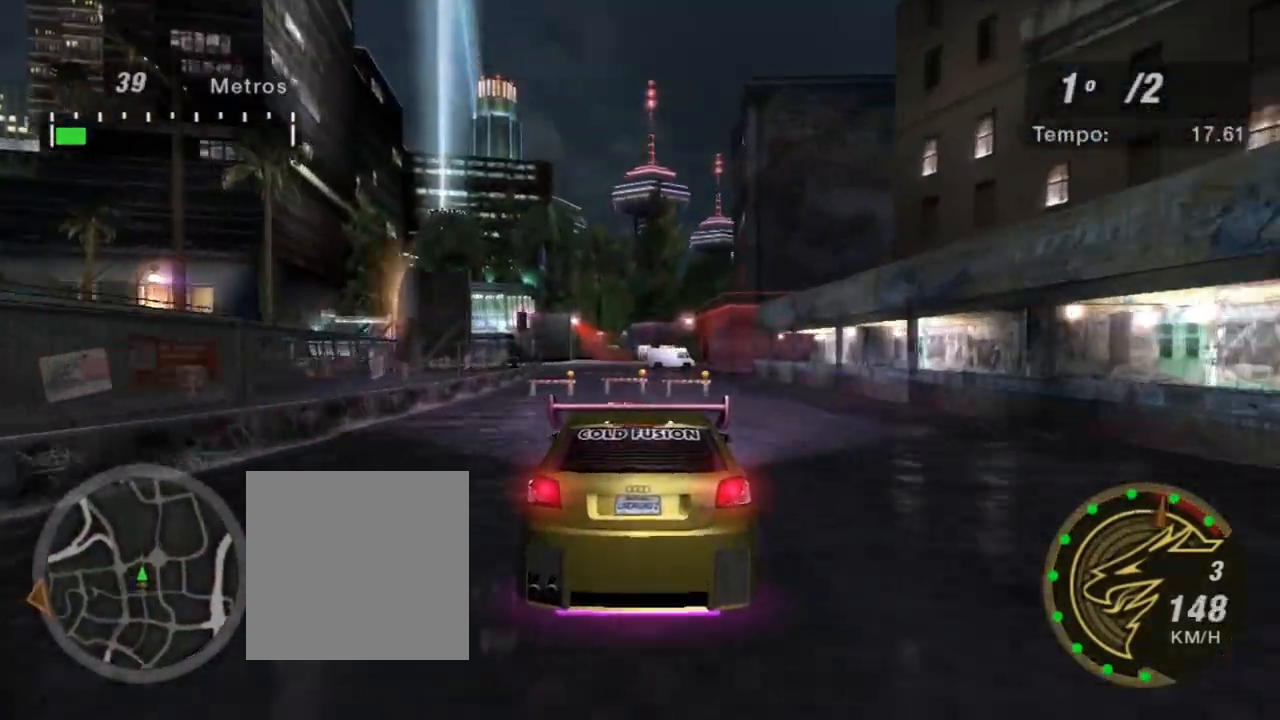
{"buttons": ["L2"], "left_stick": "center", "right_stick": "center", "events": [[33, "L2", "down"]]}
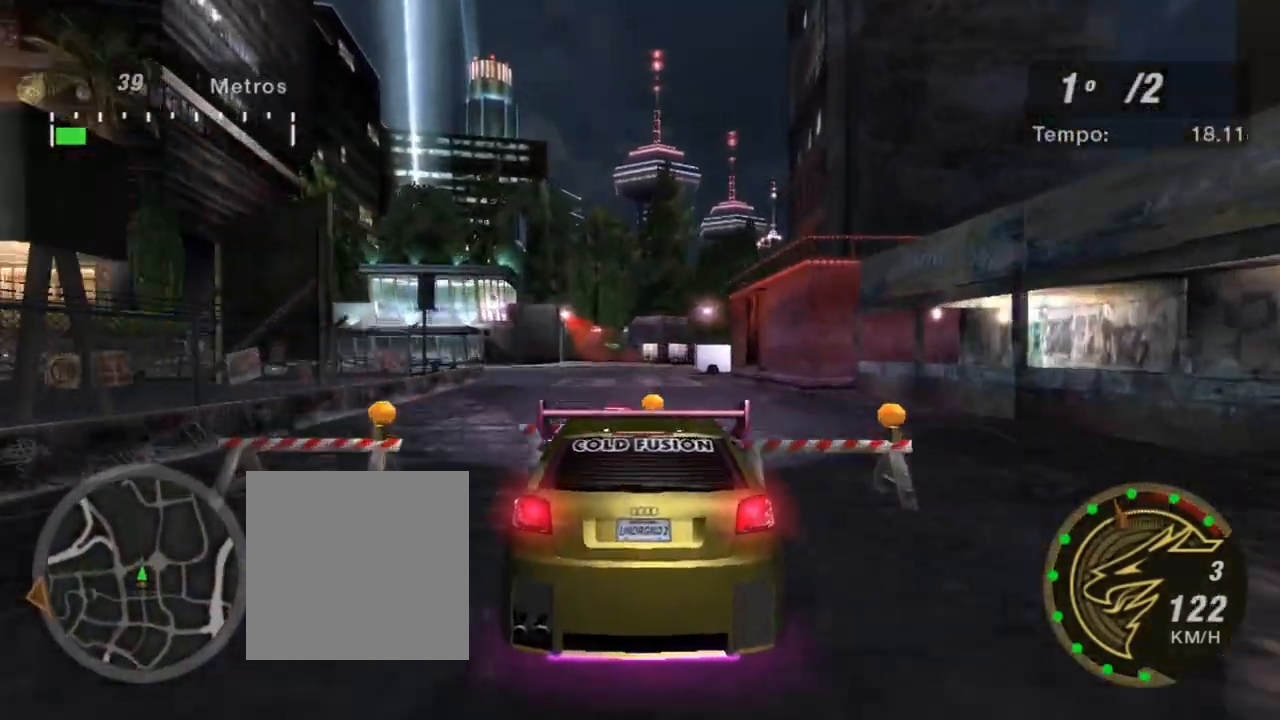
{"buttons": [], "left_stick": "right", "right_stick": "center", "events": [[67, "L2", "up"], [467, "left_stick", "right"]]}
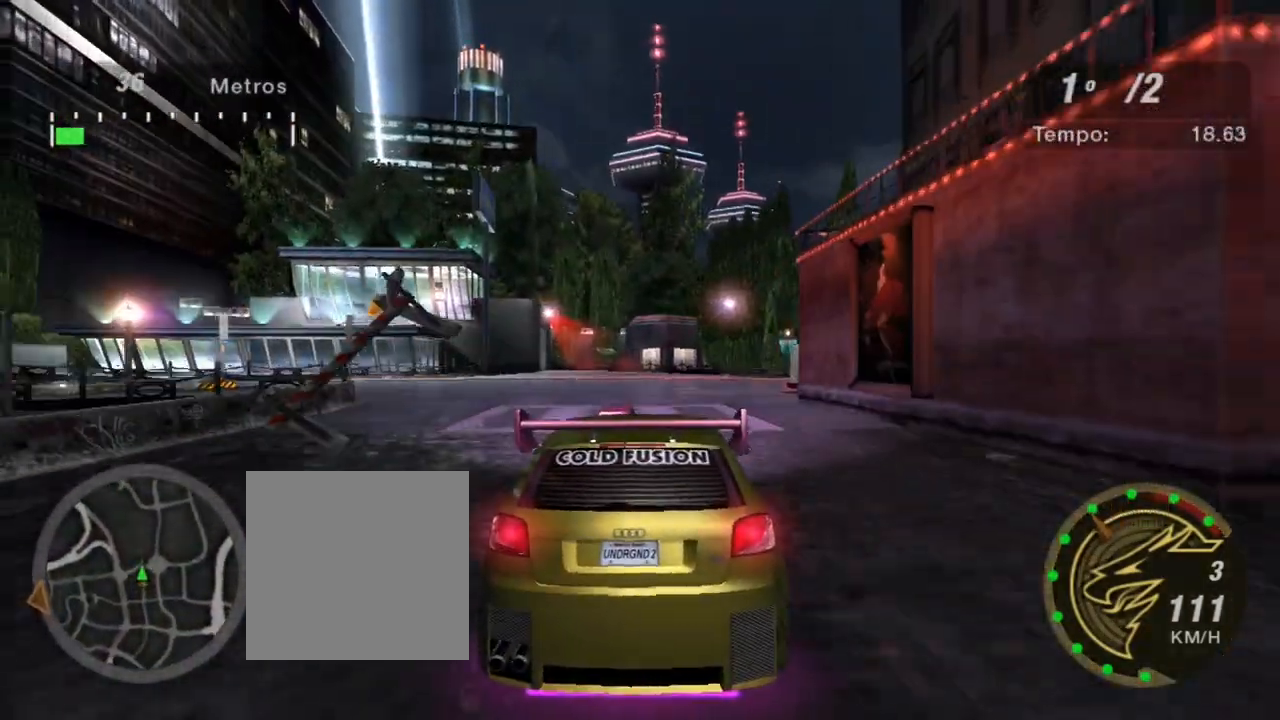
{"buttons": [], "left_stick": "down-left", "right_stick": "center", "events": [[100, "L2", "down"], [233, "L2", "up"], [467, "left_stick", "down-left"]]}
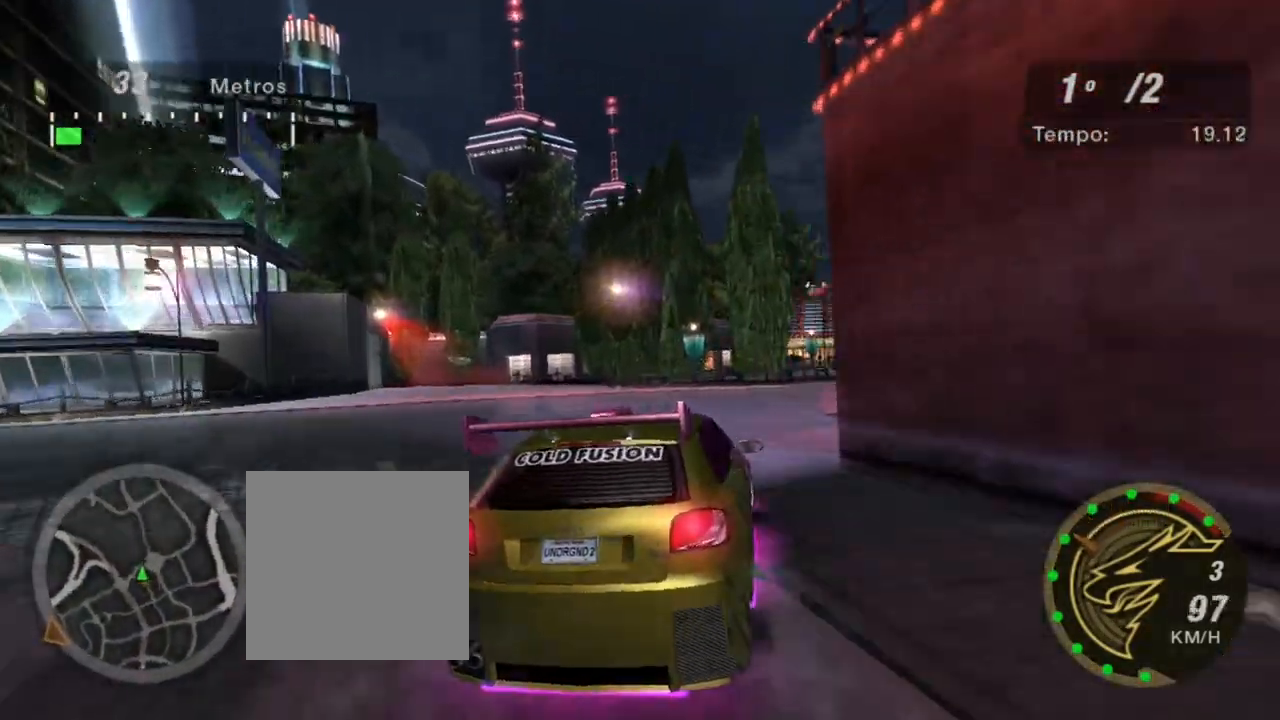
{"buttons": ["L2"], "left_stick": "down-left", "right_stick": "center", "events": [[300, "L2", "down"]]}
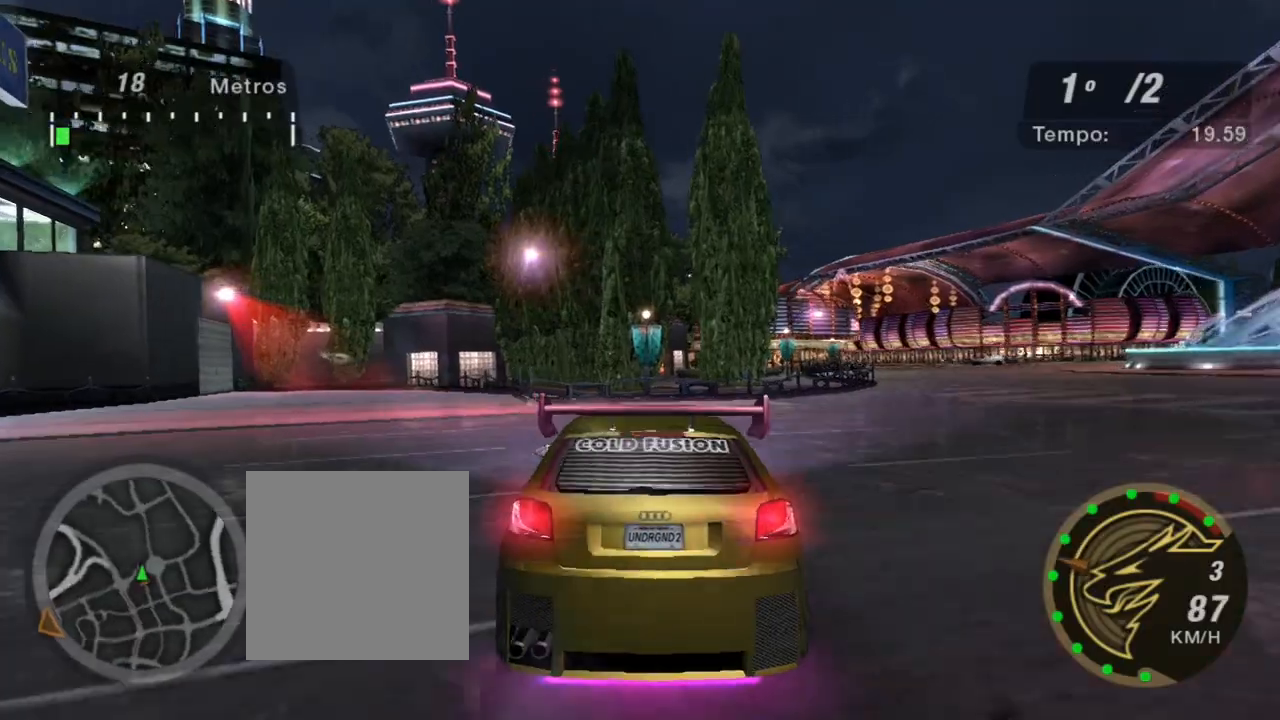
{"buttons": [], "left_stick": "down-left", "right_stick": "center", "events": [[100, "L2", "up"], [234, "L1", "down"], [334, "L1", "up"]]}
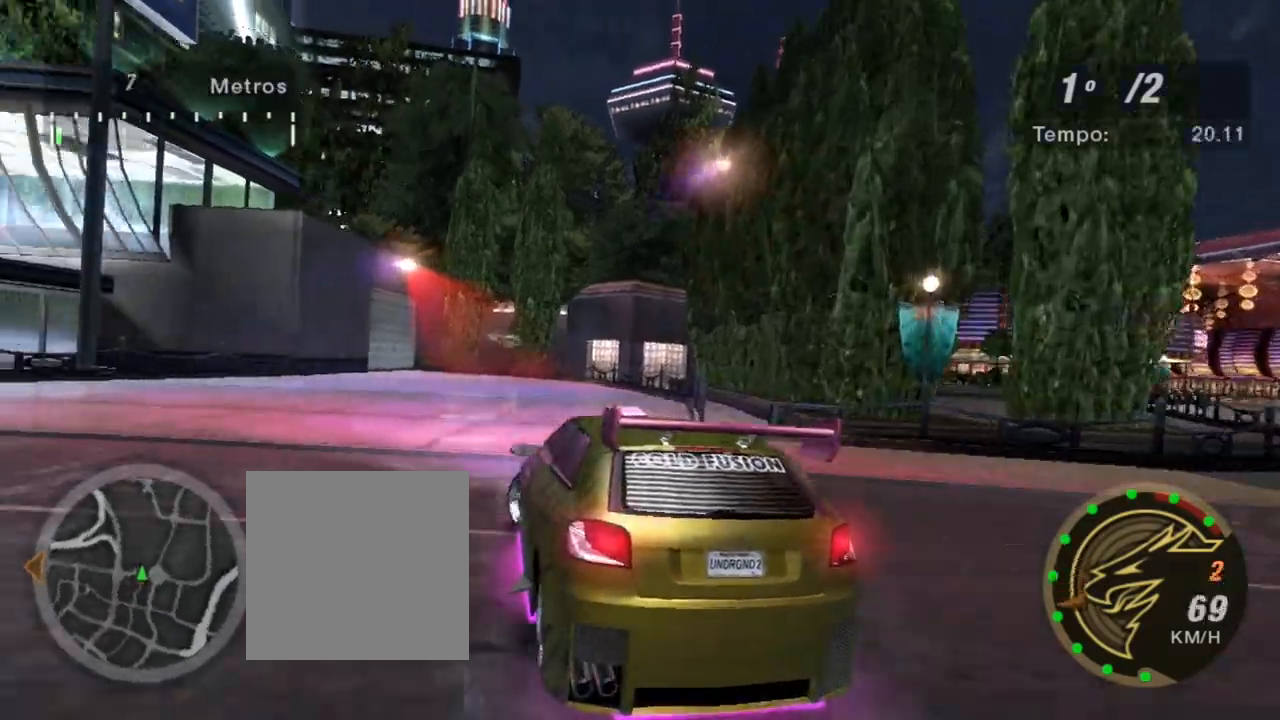
{"buttons": ["L2"], "left_stick": "down-left", "right_stick": "center", "events": [[433, "L2", "down"]]}
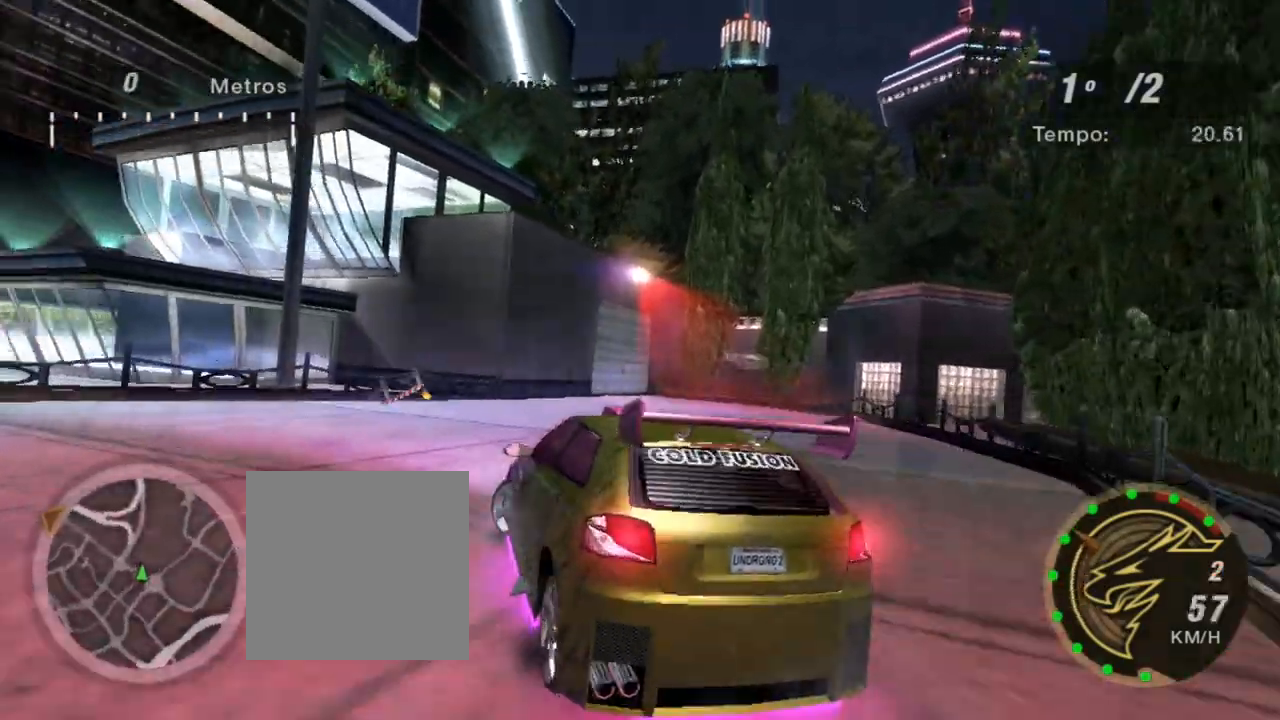
{"buttons": [], "left_stick": "down-left", "right_stick": "center", "events": [[134, "L2", "up"]]}
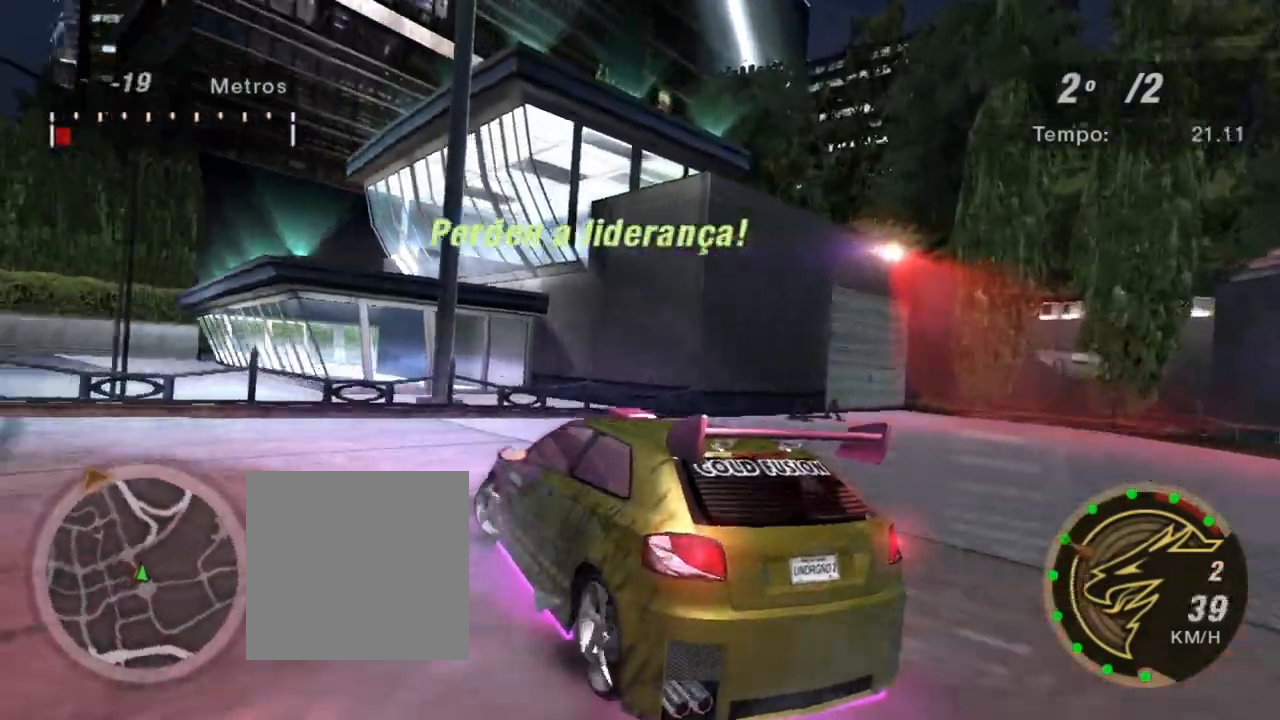
{"buttons": ["R2"], "left_stick": "down-left", "right_stick": "center", "events": [[267, "R2", "down"]]}
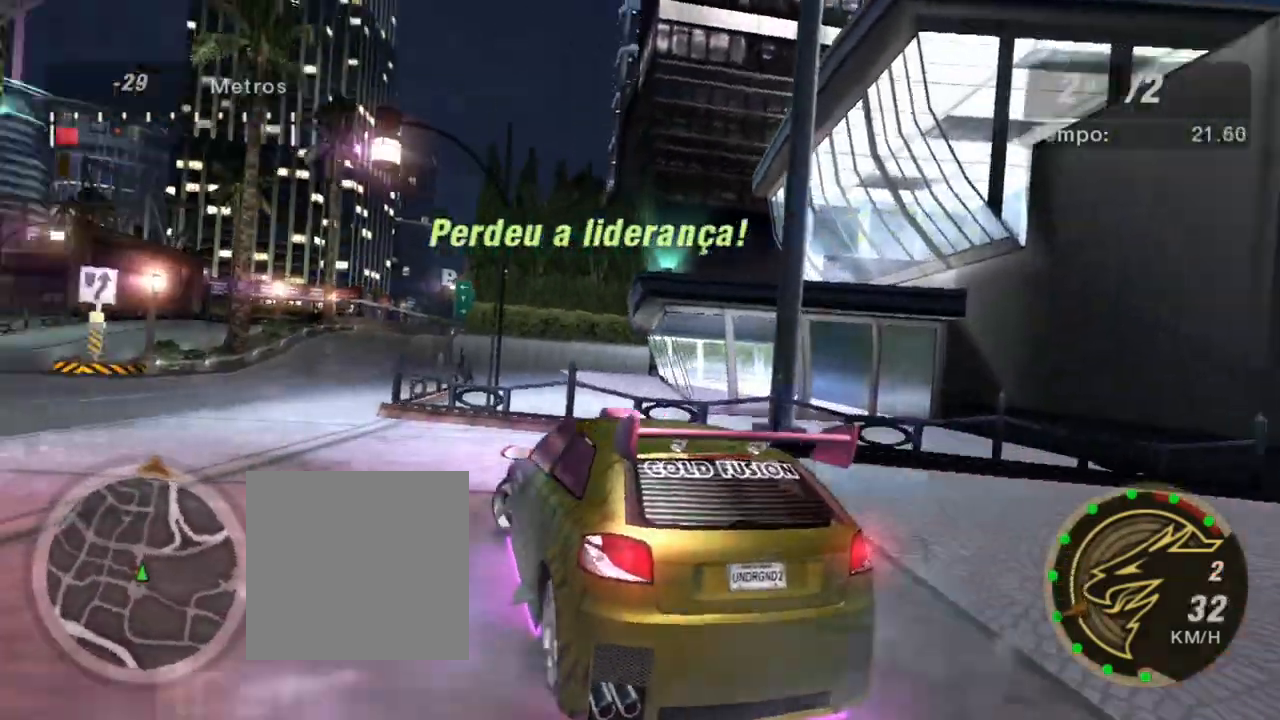
{"buttons": ["R2"], "left_stick": "center", "right_stick": "center", "events": [[267, "left_stick", "left"], [401, "left_stick", "center"]]}
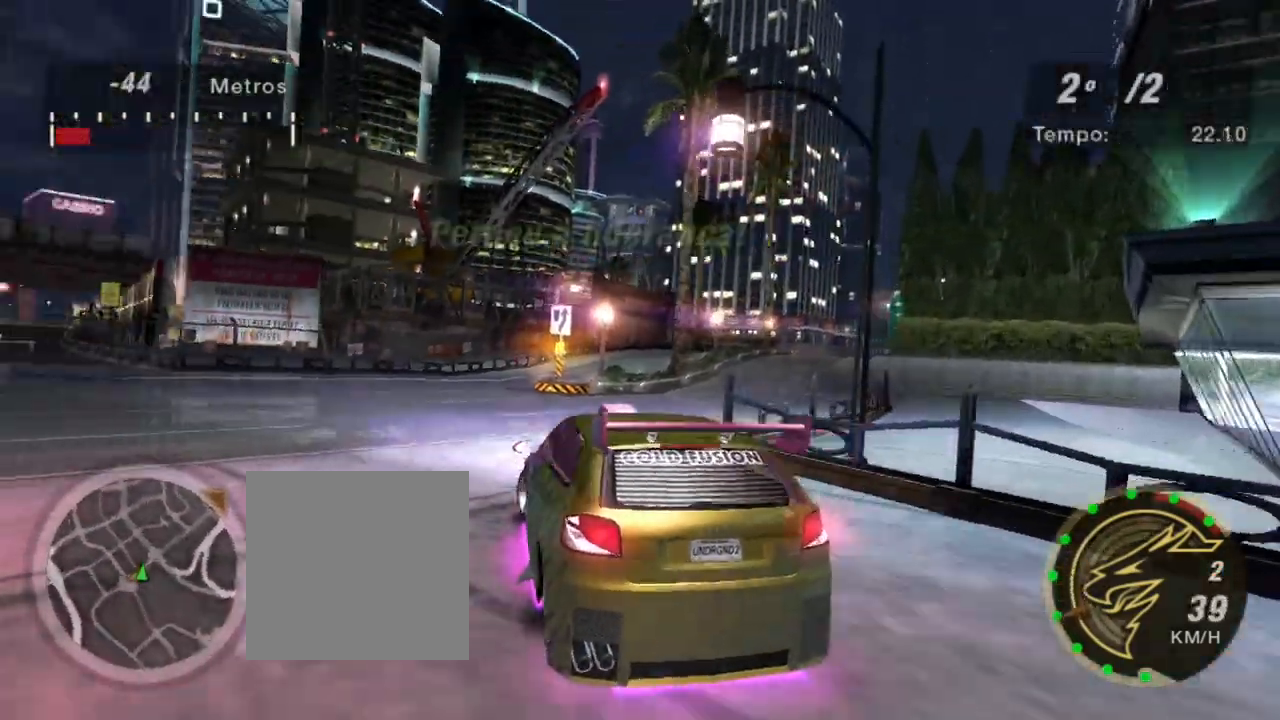
{"buttons": ["R2"], "left_stick": "down-left", "right_stick": "center", "events": [[100, "left_stick", "right"], [267, "left_stick", "down-left"]]}
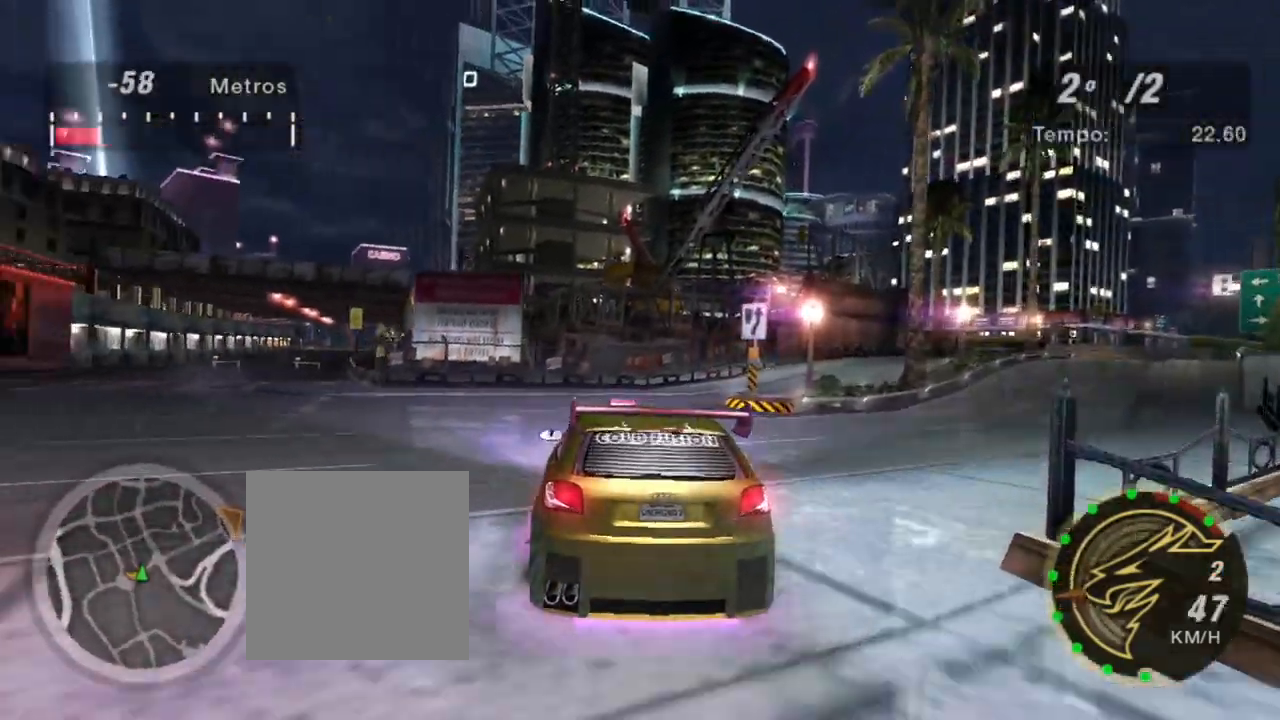
{"buttons": ["R2"], "left_stick": "down-left", "right_stick": "center", "events": []}
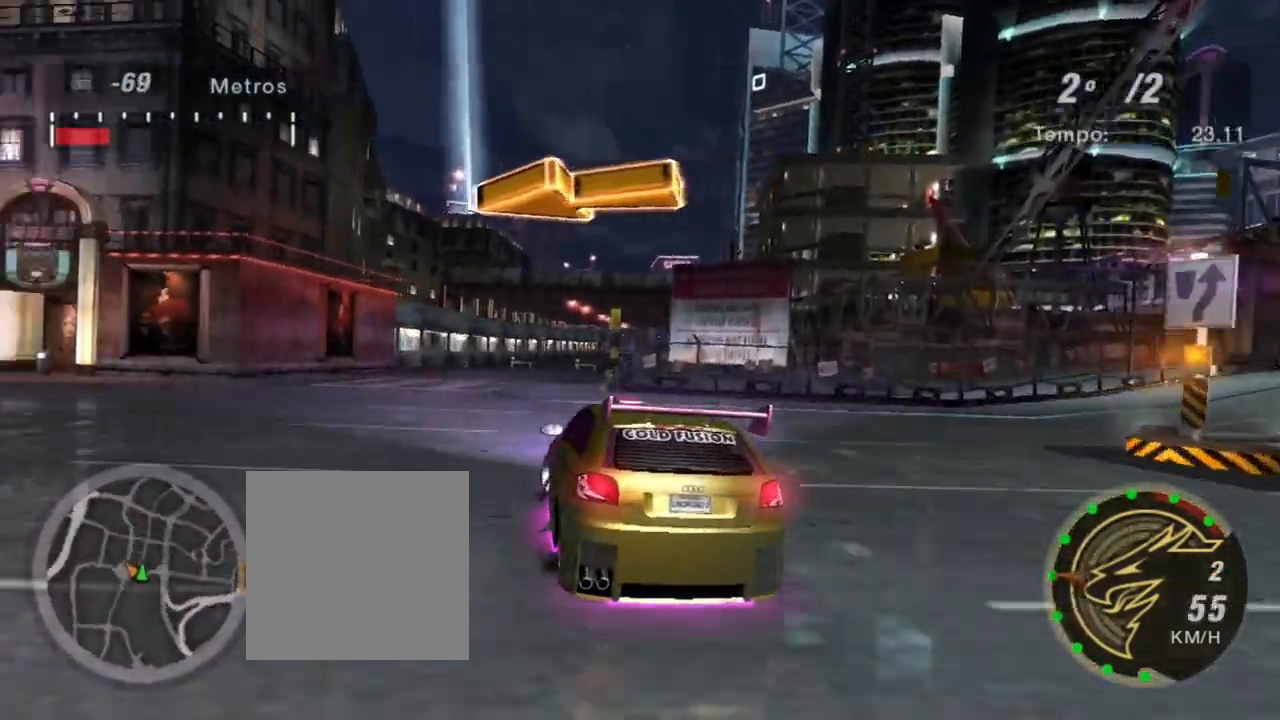
{"buttons": ["R2"], "left_stick": "down-left", "right_stick": "center", "events": []}
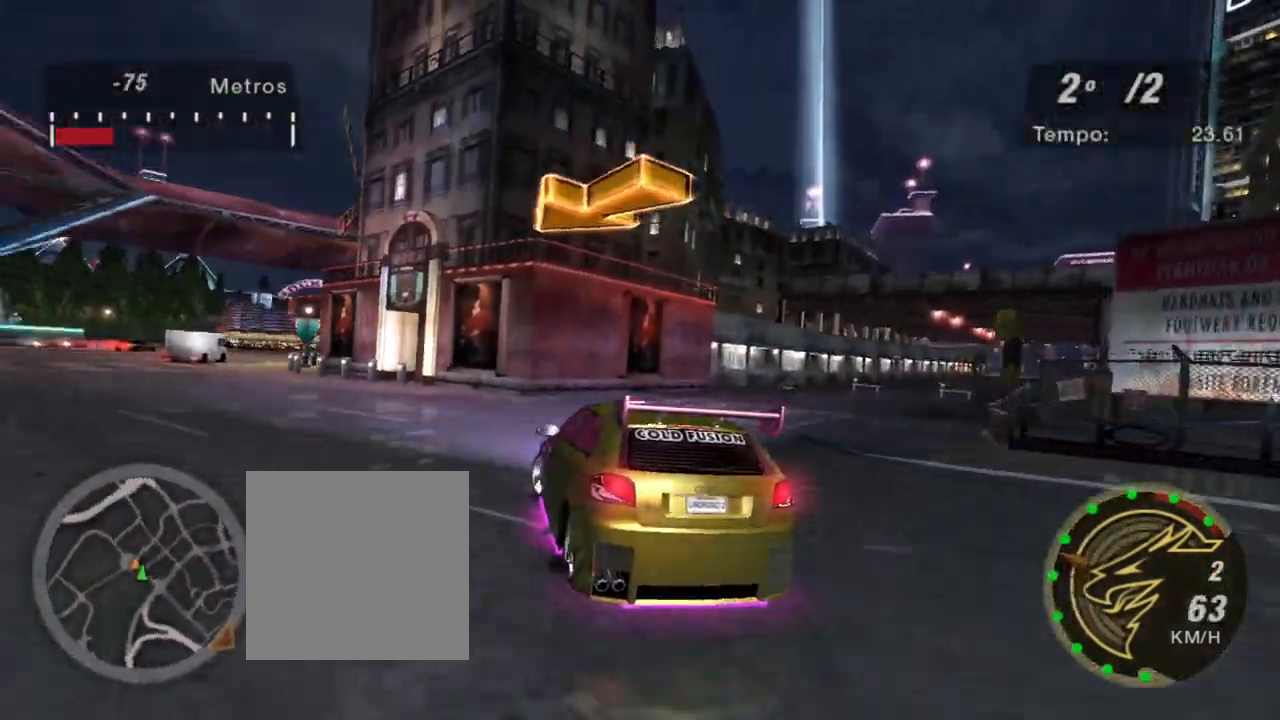
{"buttons": ["R2"], "left_stick": "center", "right_stick": "center", "events": [[401, "left_stick", "center"]]}
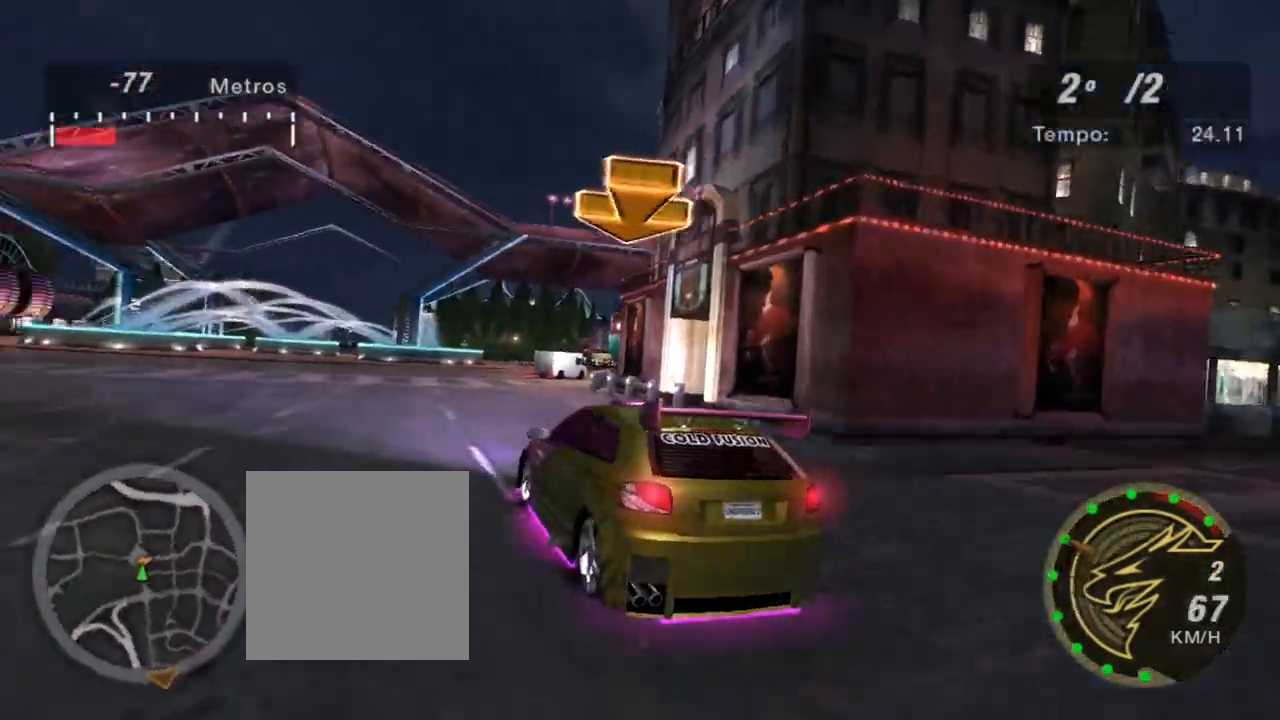
{"buttons": ["R2"], "left_stick": "right", "right_stick": "center", "events": [[100, "left_stick", "right"], [333, "left_stick", "up-right"], [500, "left_stick", "right"]]}
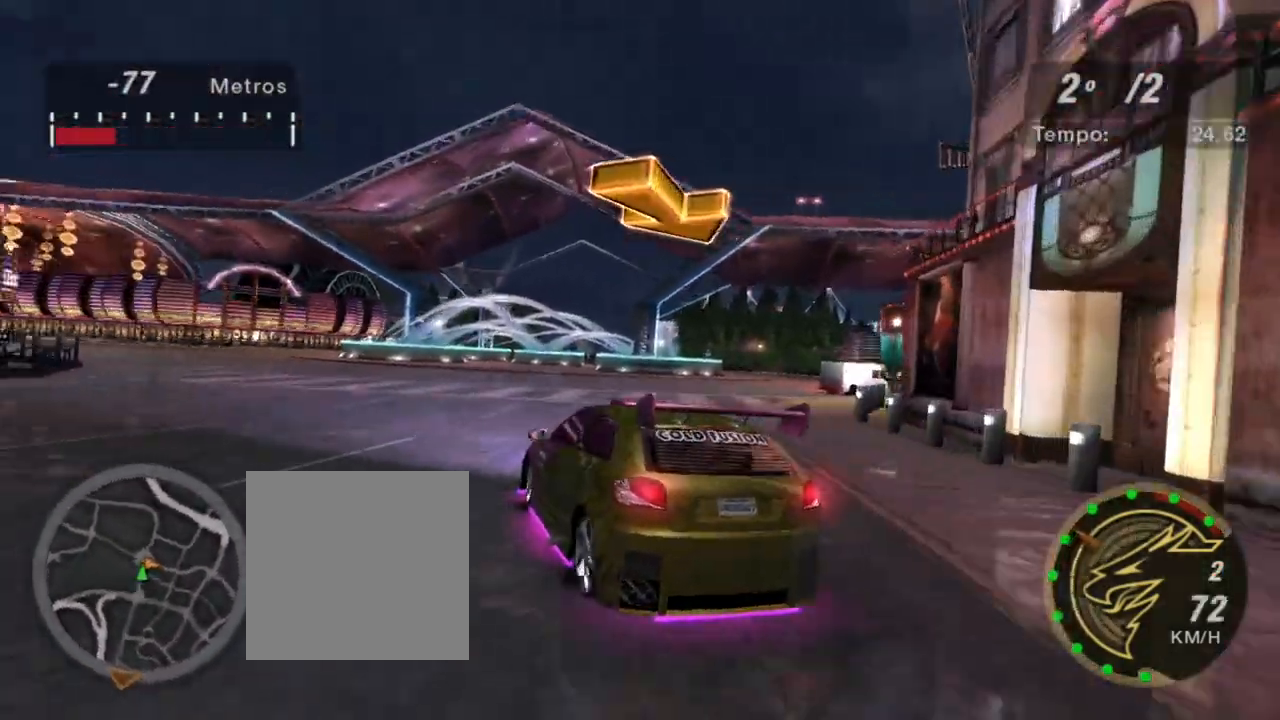
{"buttons": ["R2"], "left_stick": "right", "right_stick": "center", "events": []}
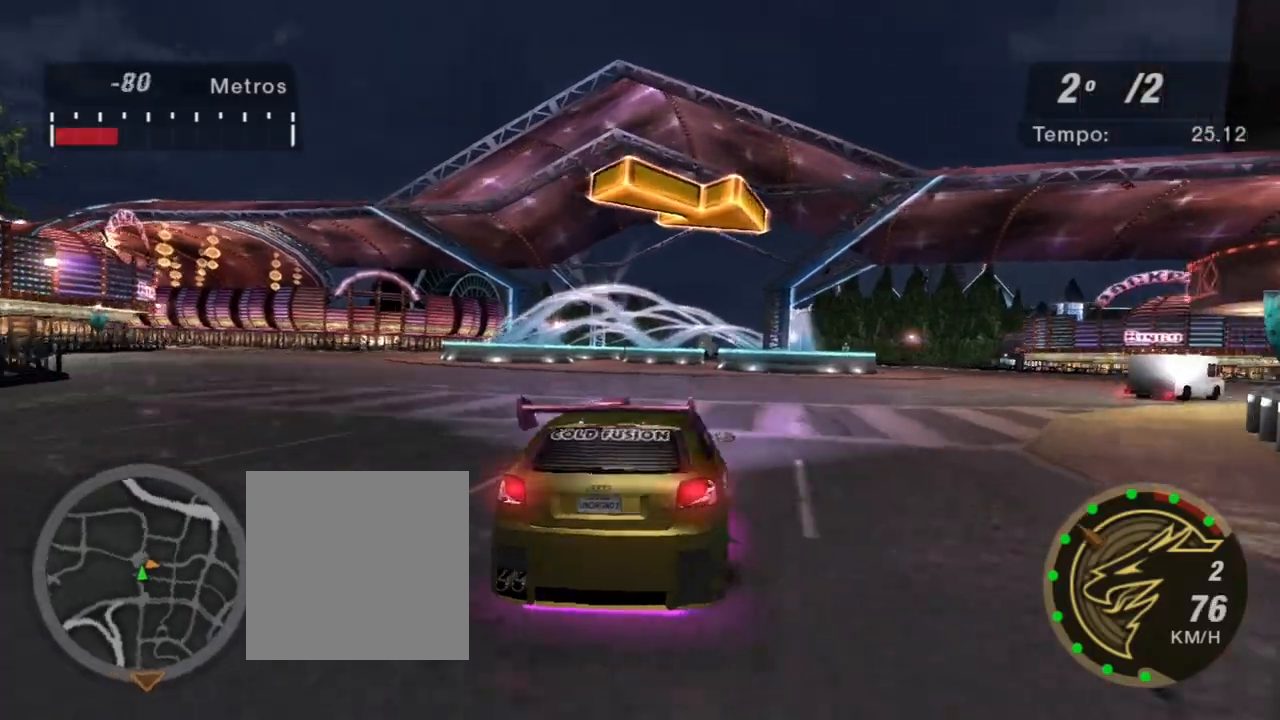
{"buttons": ["R2"], "left_stick": "left", "right_stick": "center", "events": [[100, "left_stick", "up-right"], [367, "left_stick", "center"], [500, "left_stick", "left"]]}
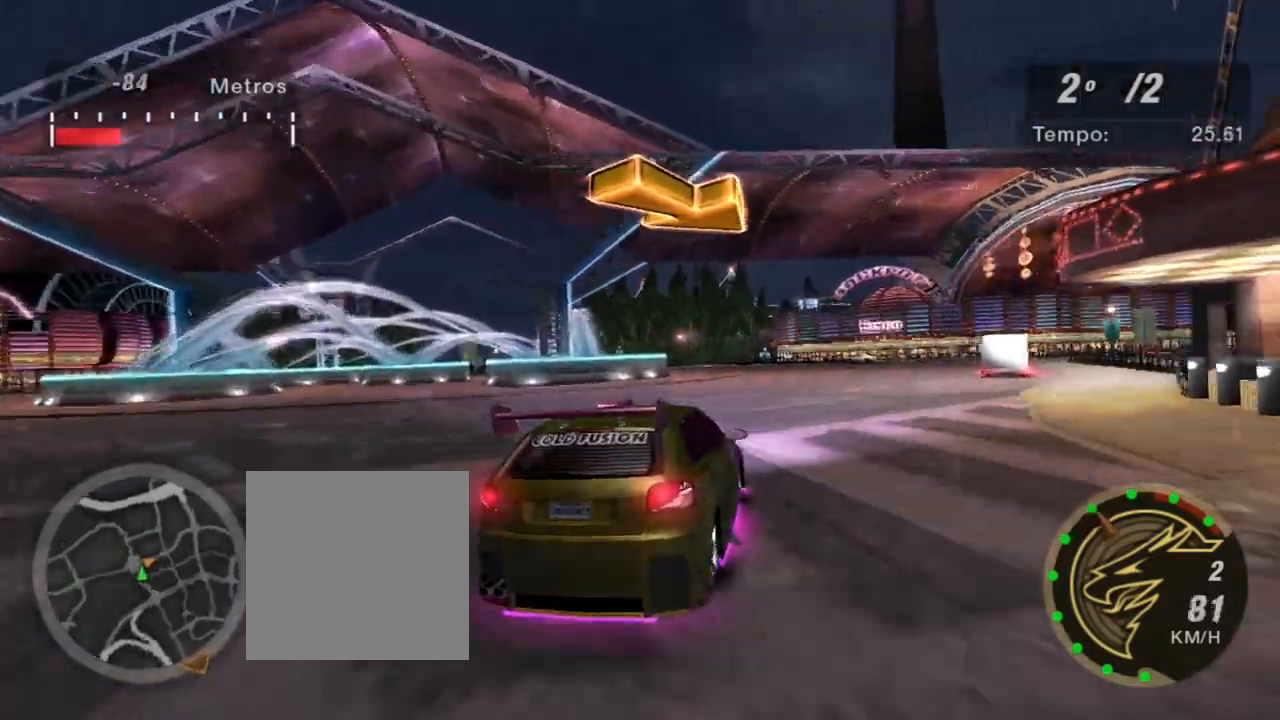
{"buttons": ["R2"], "left_stick": "up-right", "right_stick": "center", "events": [[200, "left_stick", "right"], [334, "left_stick", "up-right"]]}
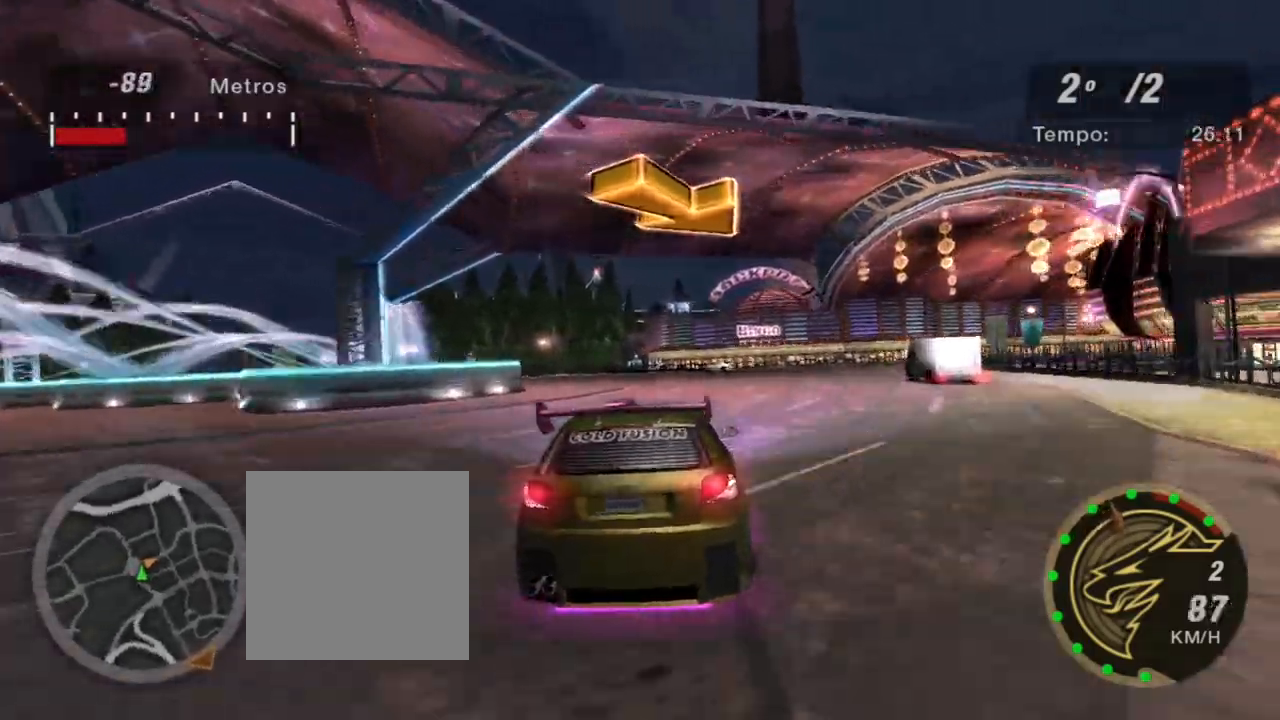
{"buttons": ["R2"], "left_stick": "right", "right_stick": "center", "events": [[100, "left_stick", "center"], [333, "left_stick", "down-left"], [400, "left_stick", "center"], [500, "left_stick", "right"]]}
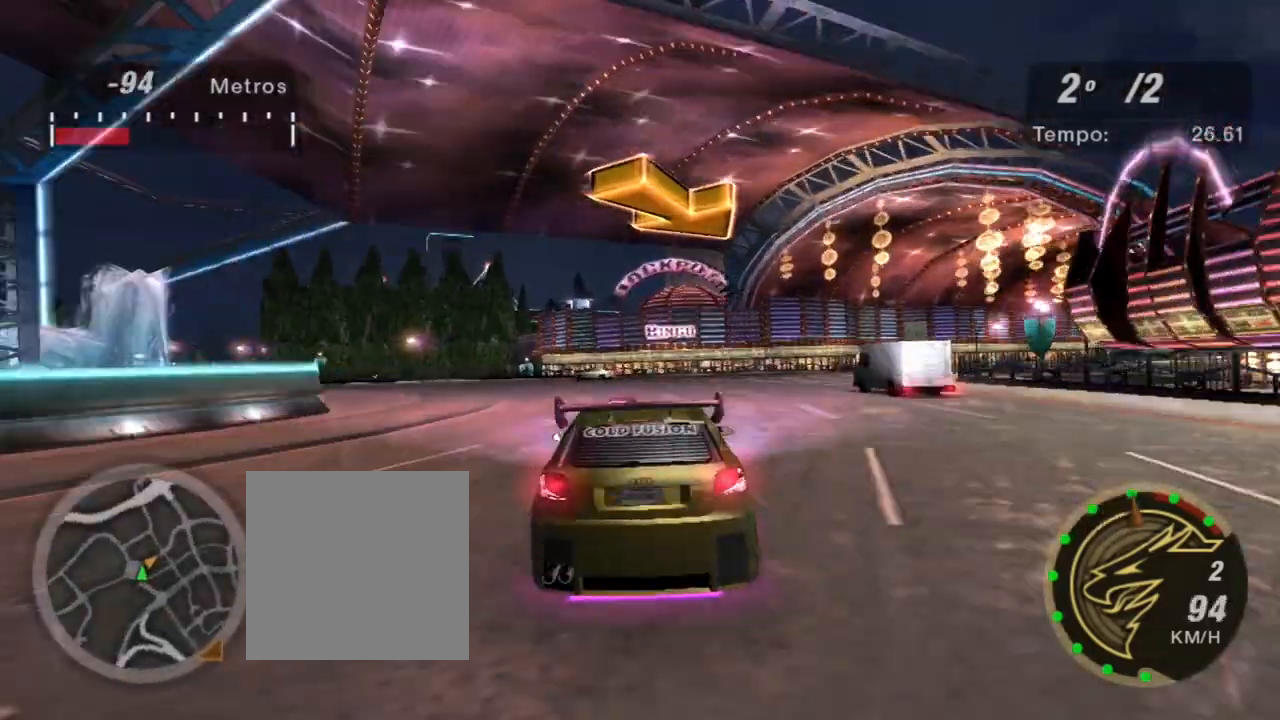
{"buttons": ["R2"], "left_stick": "up-right", "right_stick": "center", "events": [[100, "left_stick", "up-right"]]}
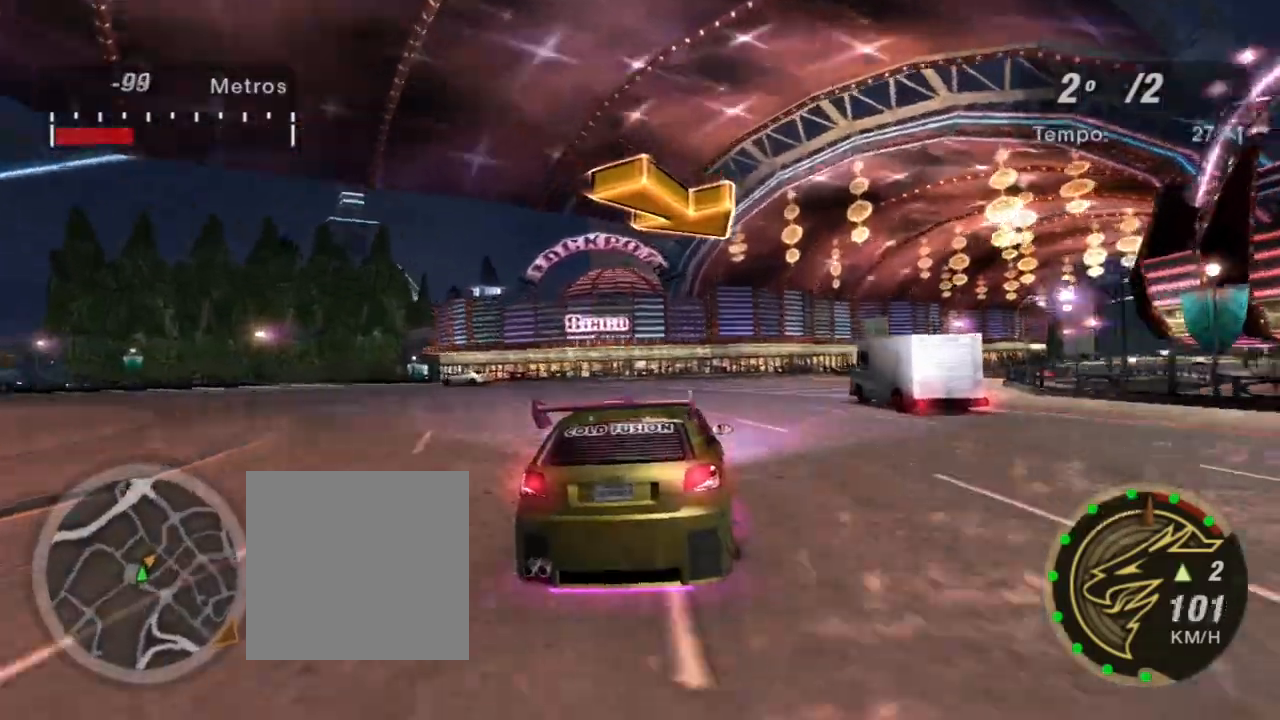
{"buttons": ["R2"], "left_stick": "right", "right_stick": "center", "events": [[33, "R1", "down"], [33, "left_stick", "center"], [100, "left_stick", "down-left"], [167, "R1", "up"], [167, "left_stick", "center"], [233, "left_stick", "right"]]}